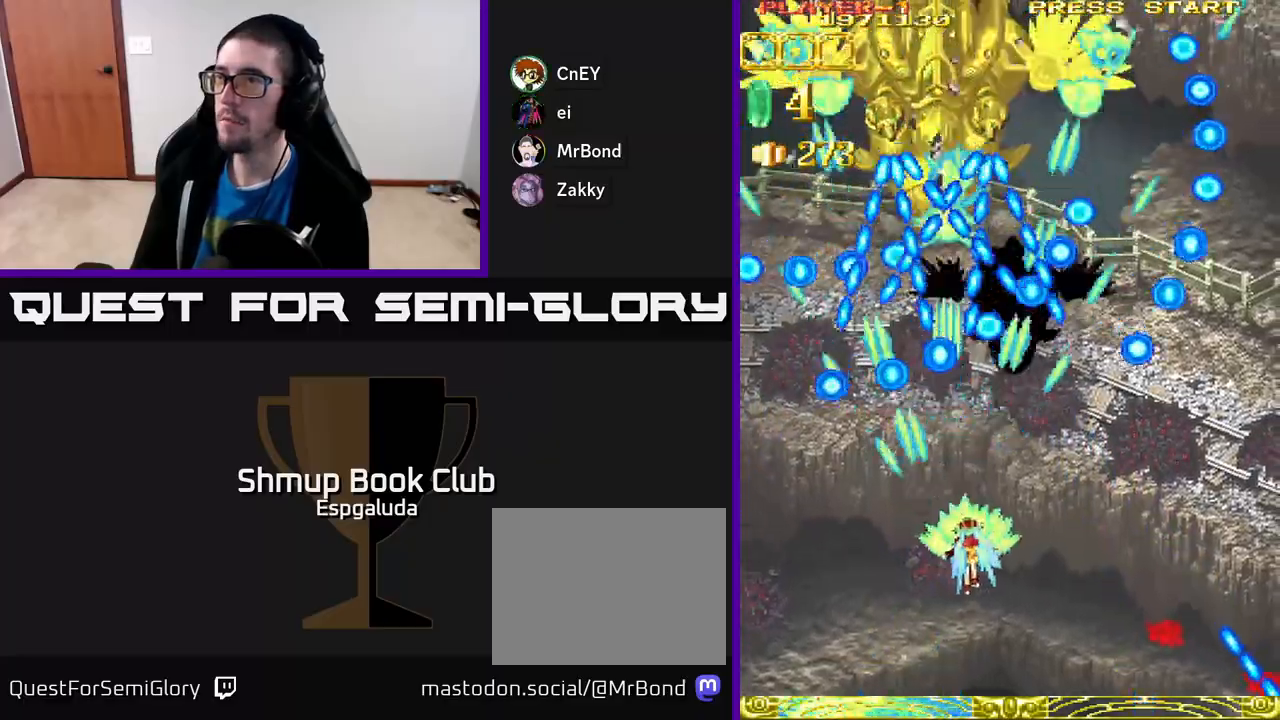
Gameplay with a controller (Xbox layout); each line is a JSON object with the inputs held at the frame after it. "events" lists button and stick changes between this image and that frame as [ms after this image, input, new state], when the widget could be followed in between. Not read: right_stick.
{"buttons": ["A"], "left_stick": "center", "events": [[217, "DPAD_DOWN", "up"], [250, "DPAD_RIGHT", "up"], [417, "DPAD_RIGHT", "down"], [500, "DPAD_RIGHT", "up"]]}
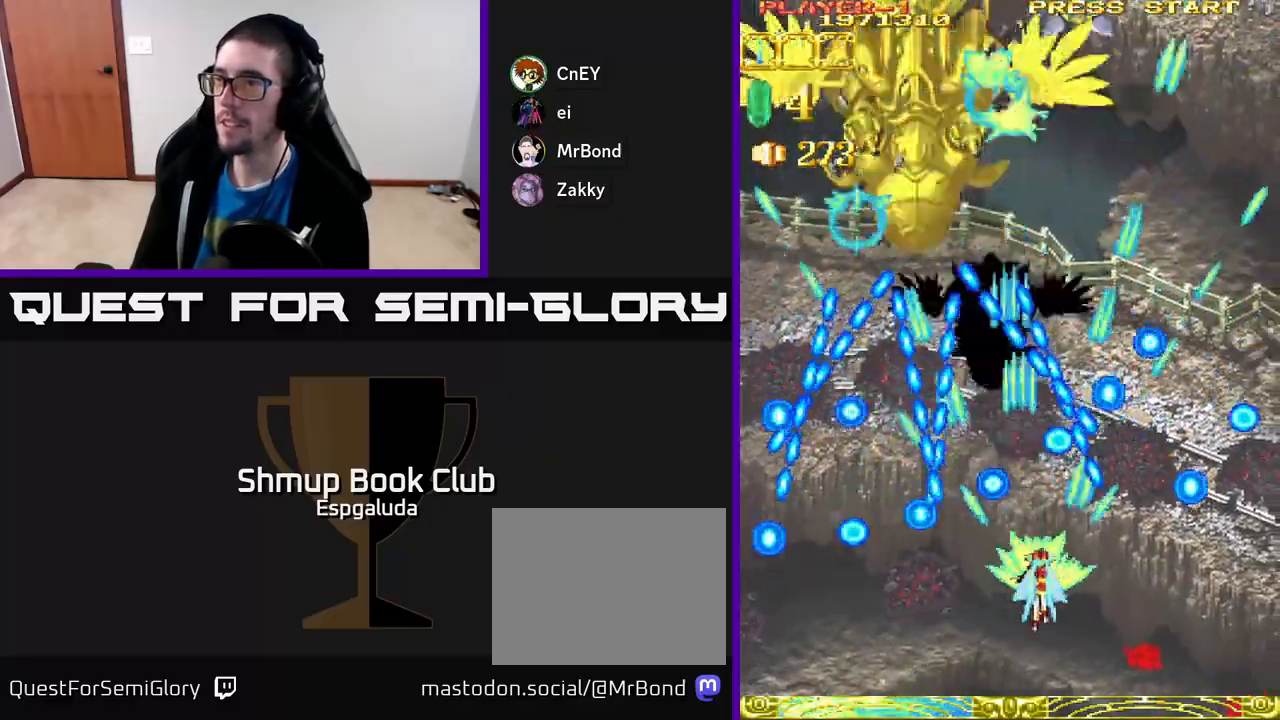
{"buttons": ["A", "DPAD_UP"], "left_stick": "center", "events": [[33, "DPAD_UP", "down"], [217, "DPAD_LEFT", "down"], [333, "DPAD_LEFT", "up"]]}
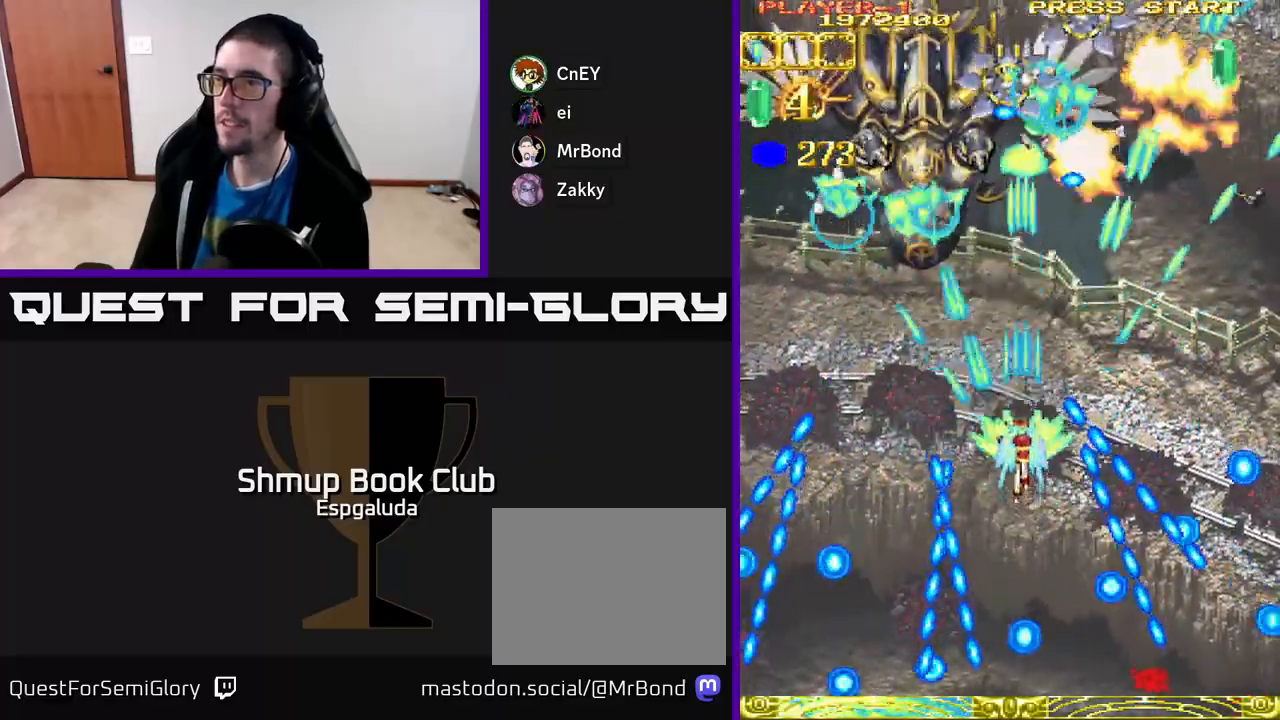
{"buttons": ["A", "DPAD_DOWN", "DPAD_LEFT"], "left_stick": "center", "events": [[283, "DPAD_RIGHT", "down"], [283, "DPAD_UP", "up"], [317, "DPAD_DOWN", "down"], [333, "DPAD_RIGHT", "up"], [500, "DPAD_LEFT", "down"]]}
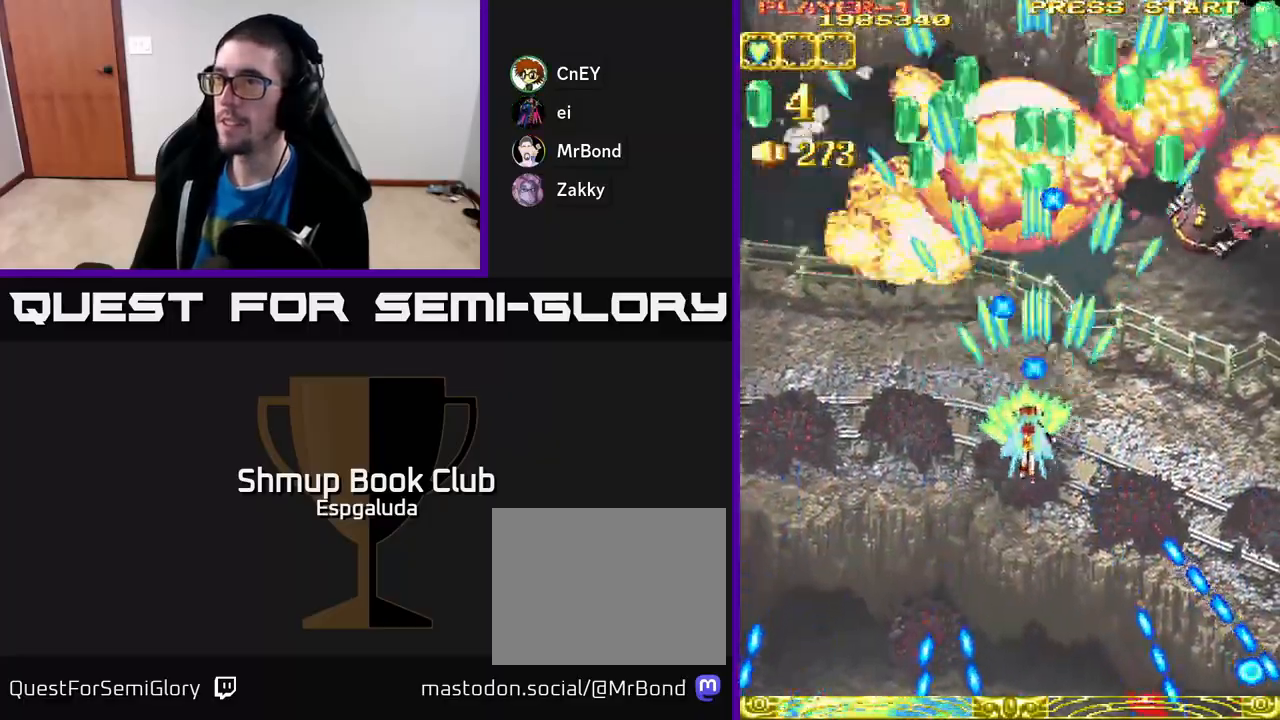
{"buttons": ["A", "DPAD_UP", "DPAD_LEFT"], "left_stick": "center", "events": [[283, "DPAD_DOWN", "up"], [467, "DPAD_UP", "down"]]}
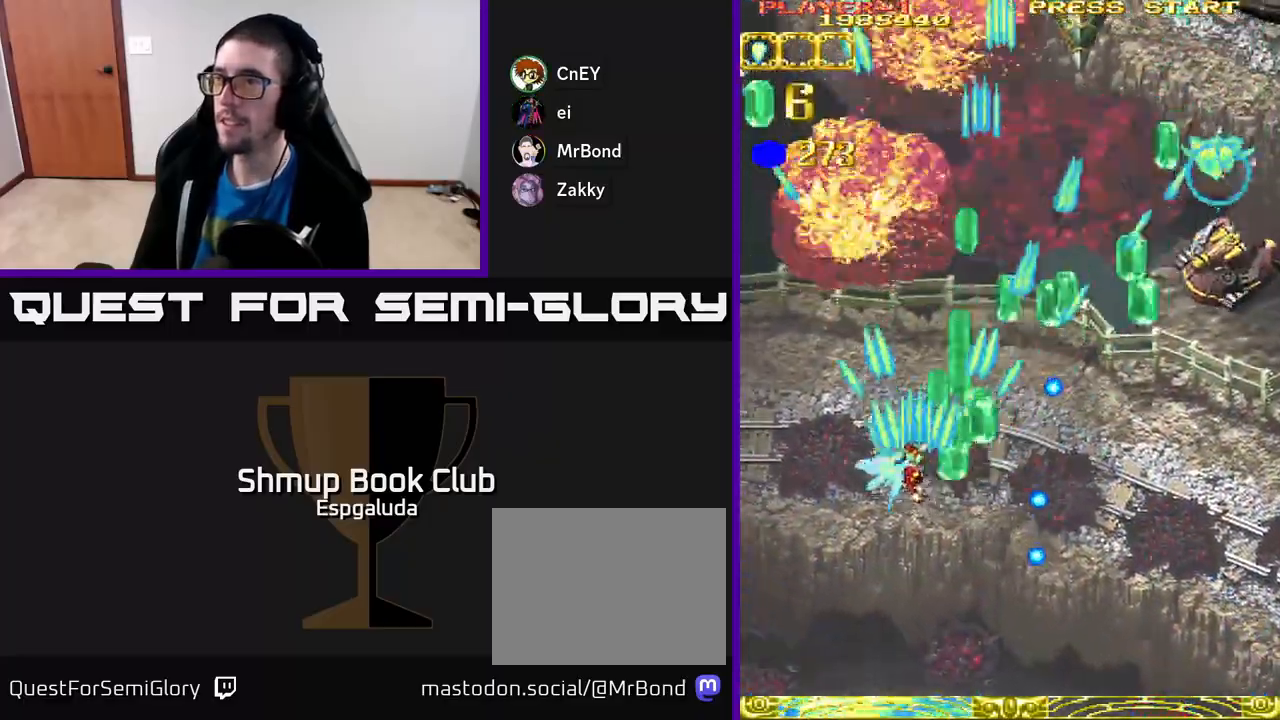
{"buttons": ["A", "DPAD_DOWN", "DPAD_RIGHT"], "left_stick": "center", "events": [[33, "DPAD_LEFT", "up"], [217, "DPAD_RIGHT", "down"], [217, "DPAD_UP", "up"], [367, "DPAD_DOWN", "down"]]}
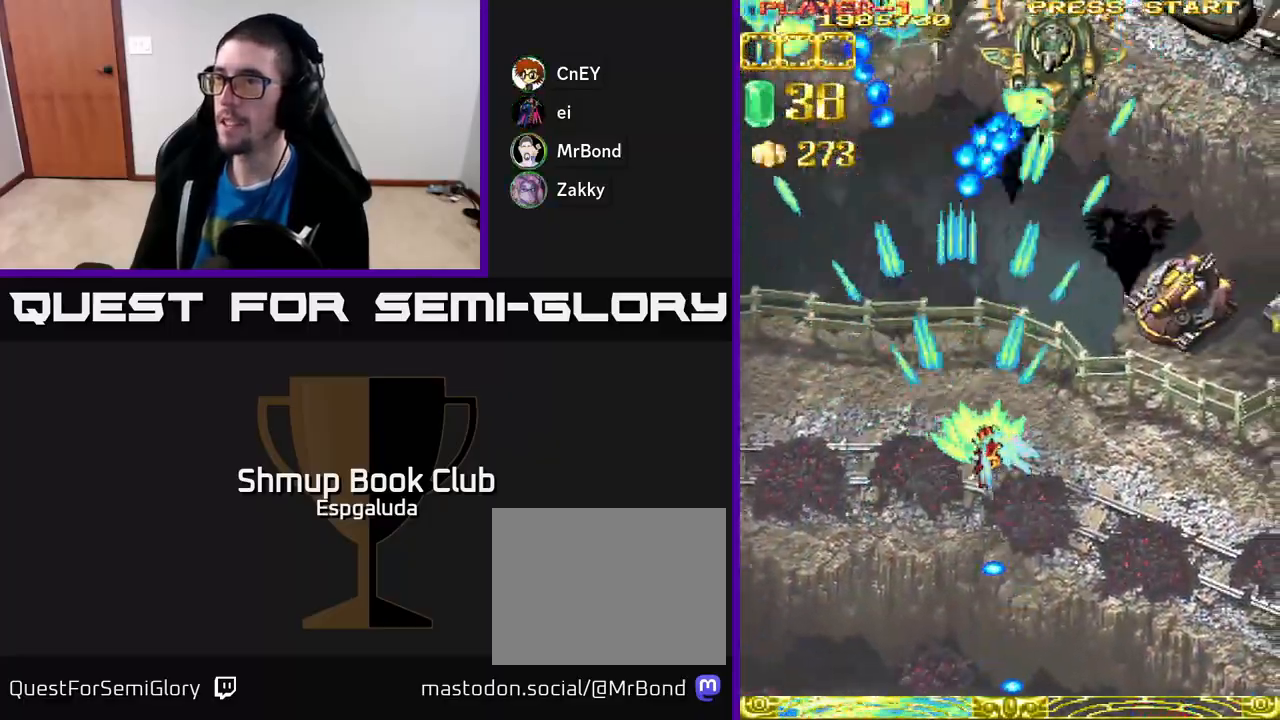
{"buttons": ["A", "DPAD_DOWN", "DPAD_RIGHT"], "left_stick": "center", "events": [[17, "DPAD_DOWN", "up"], [417, "DPAD_DOWN", "down"]]}
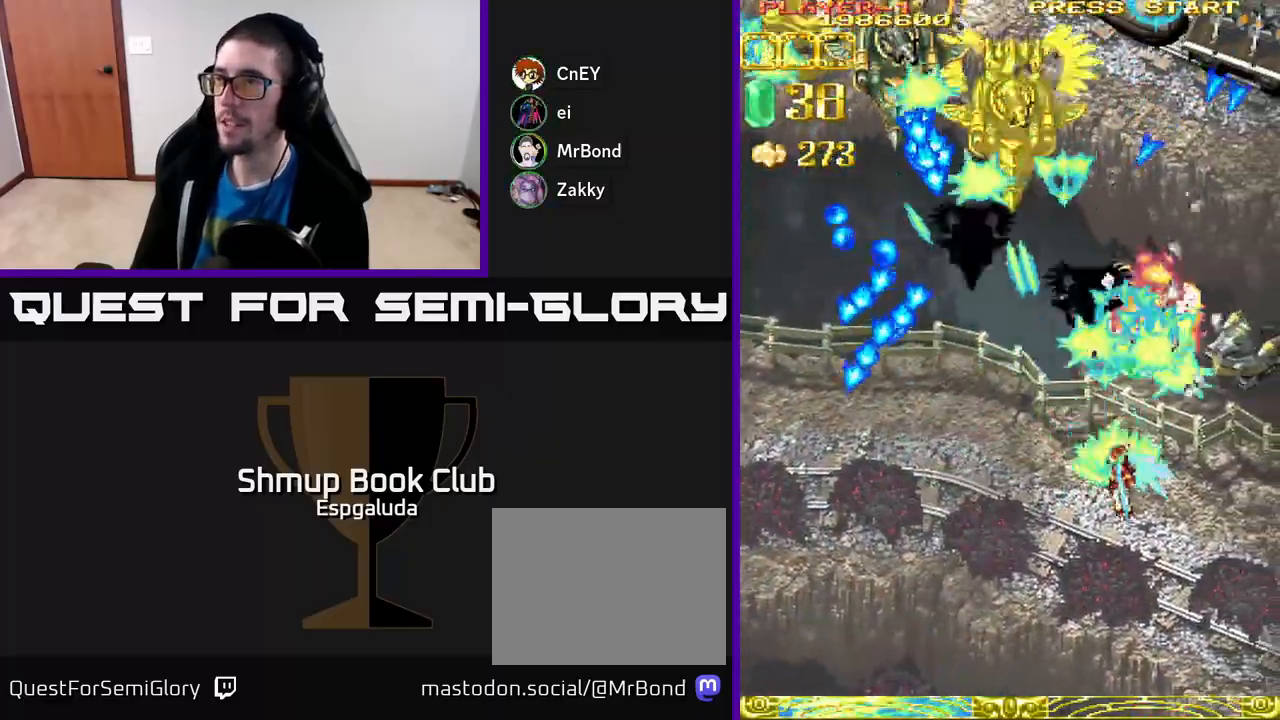
{"buttons": ["A", "DPAD_LEFT"], "left_stick": "center", "events": [[233, "DPAD_RIGHT", "up"], [300, "DPAD_LEFT", "down"], [383, "DPAD_DOWN", "up"]]}
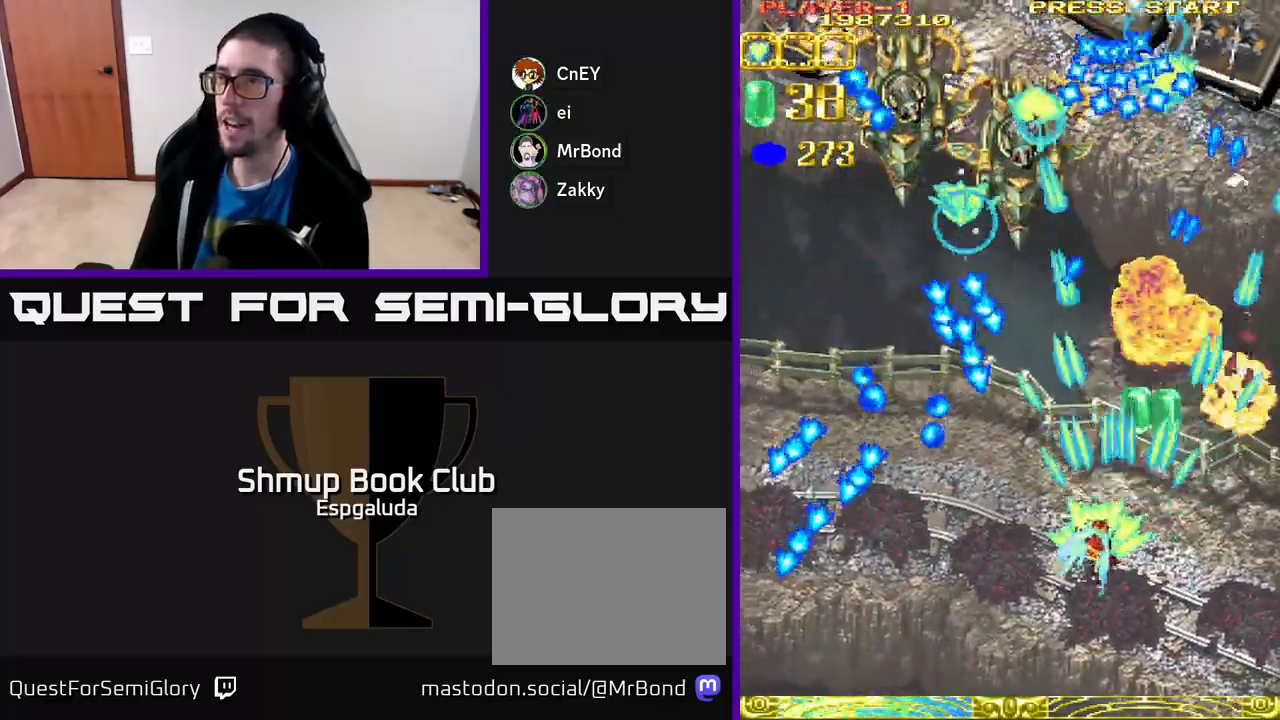
{"buttons": ["A", "DPAD_RIGHT"], "left_stick": "center", "events": [[117, "DPAD_DOWN", "down"], [117, "DPAD_LEFT", "up"], [150, "DPAD_RIGHT", "down"], [267, "DPAD_DOWN", "up"]]}
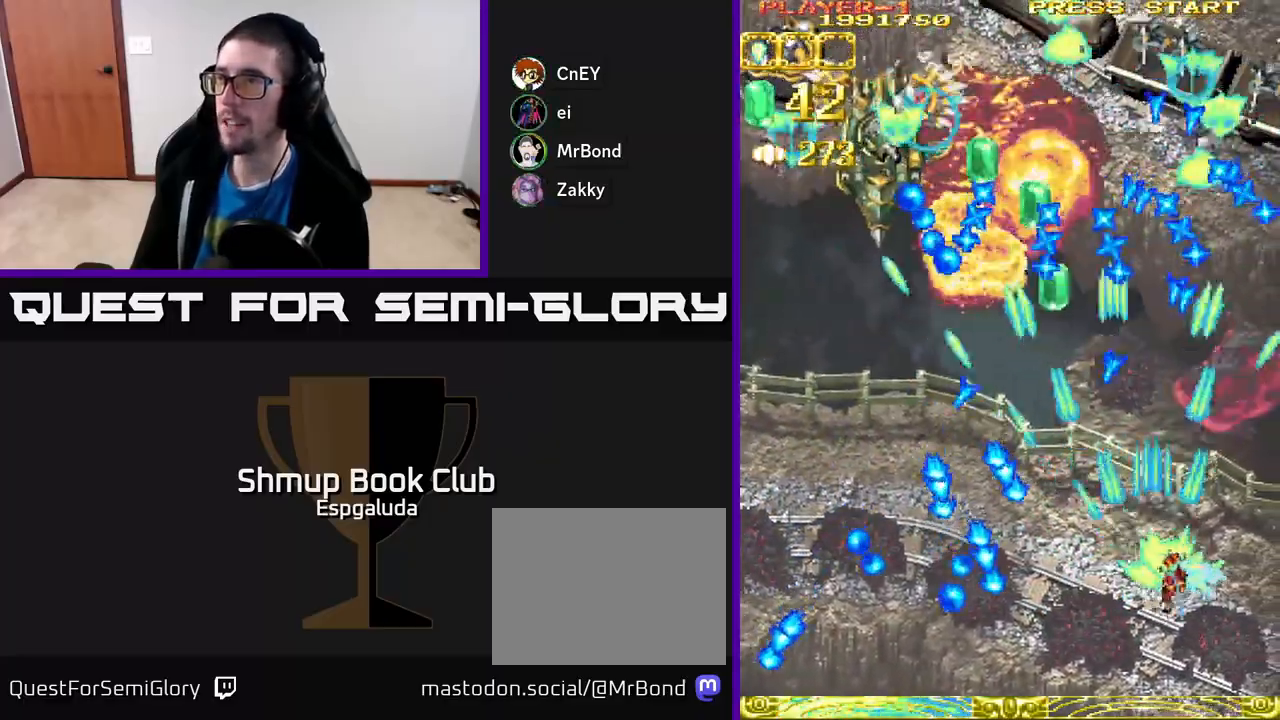
{"buttons": ["A", "DPAD_LEFT"], "left_stick": "center", "events": [[283, "DPAD_UP", "down"], [300, "DPAD_RIGHT", "up"], [467, "DPAD_LEFT", "down"], [483, "DPAD_UP", "up"]]}
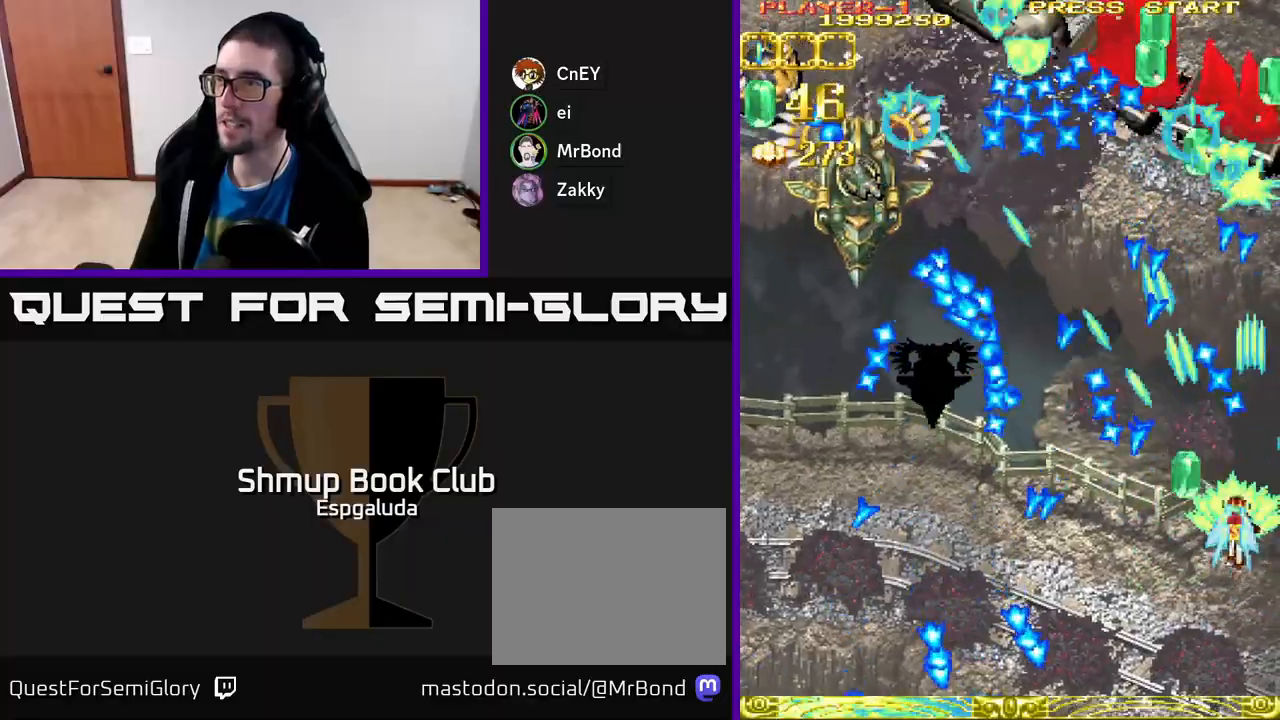
{"buttons": ["A"], "left_stick": "center", "events": [[83, "DPAD_UP", "down"], [100, "DPAD_LEFT", "up"], [200, "DPAD_UP", "up"]]}
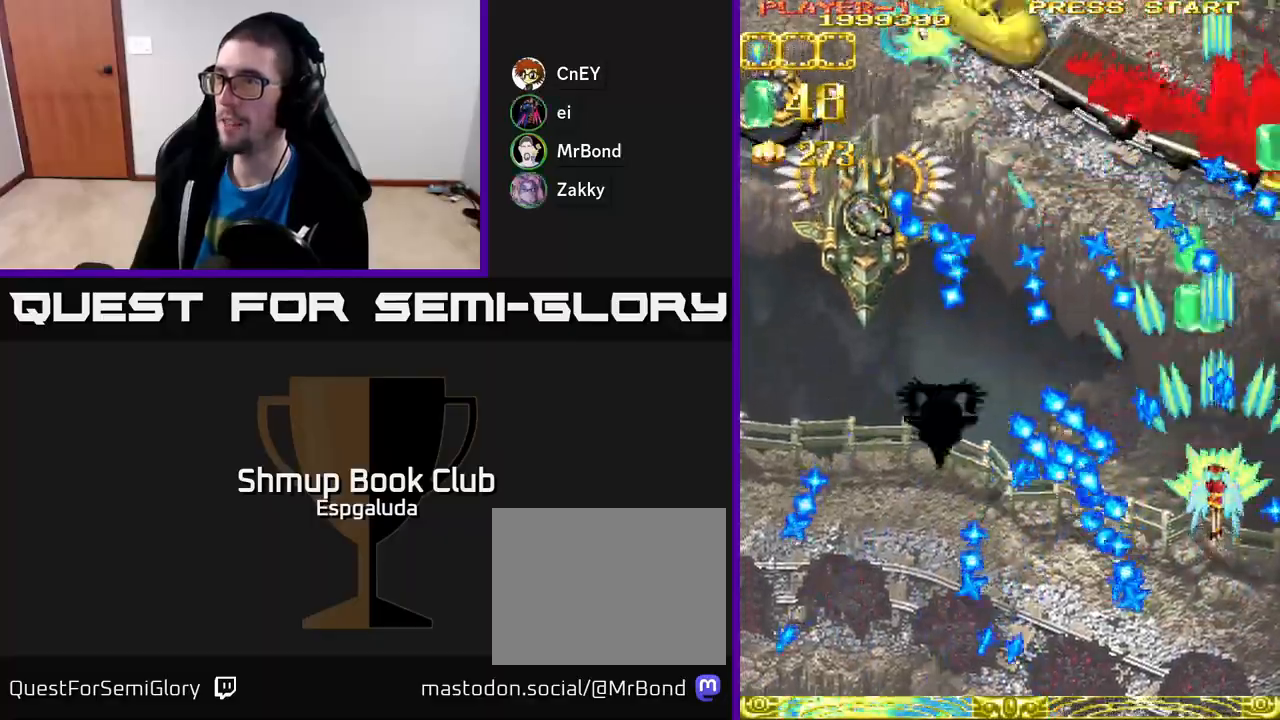
{"buttons": ["A"], "left_stick": "center", "events": [[67, "DPAD_RIGHT", "down"], [233, "DPAD_UP", "down"], [250, "DPAD_RIGHT", "up"], [350, "DPAD_UP", "up"]]}
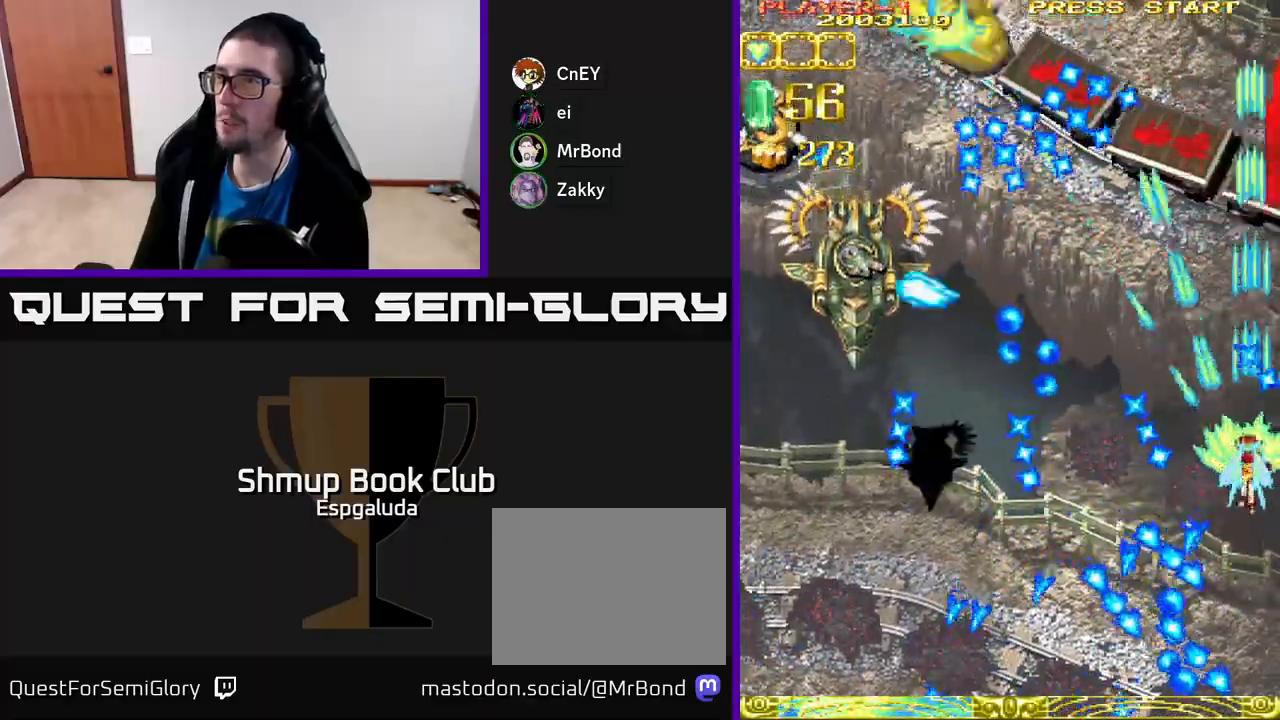
{"buttons": ["A"], "left_stick": "center", "events": [[17, "DPAD_LEFT", "down"], [67, "DPAD_UP", "down"], [117, "DPAD_LEFT", "up"], [283, "DPAD_UP", "up"]]}
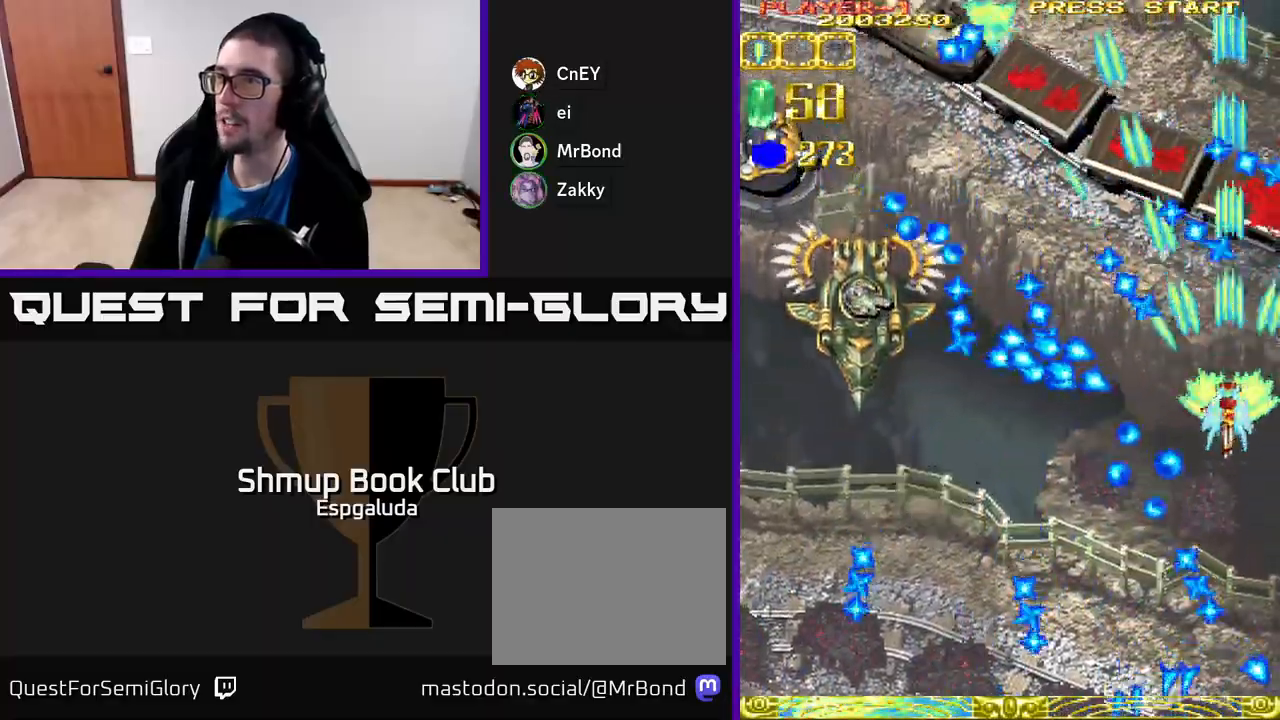
{"buttons": ["A", "DPAD_DOWN", "DPAD_LEFT"], "left_stick": "center", "events": [[117, "DPAD_DOWN", "down"], [133, "X", "down"], [217, "X", "up"], [267, "DPAD_LEFT", "down"]]}
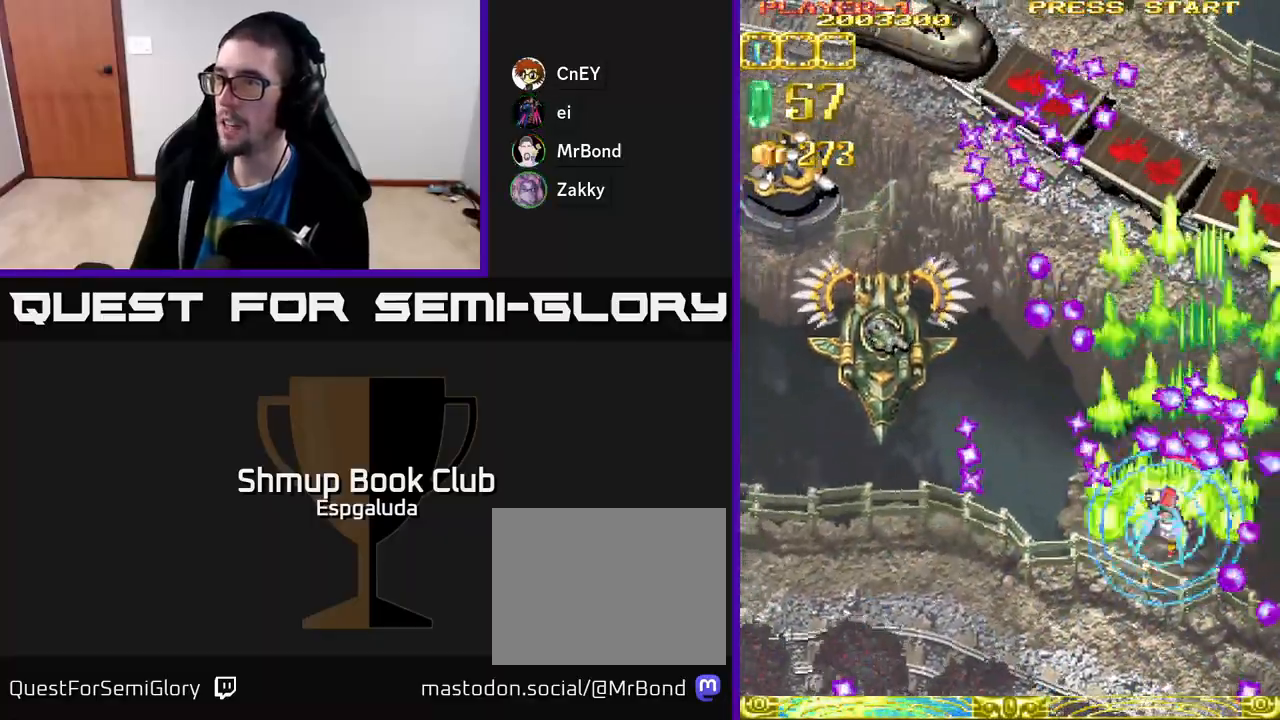
{"buttons": ["A", "DPAD_DOWN", "DPAD_LEFT"], "left_stick": "center", "events": []}
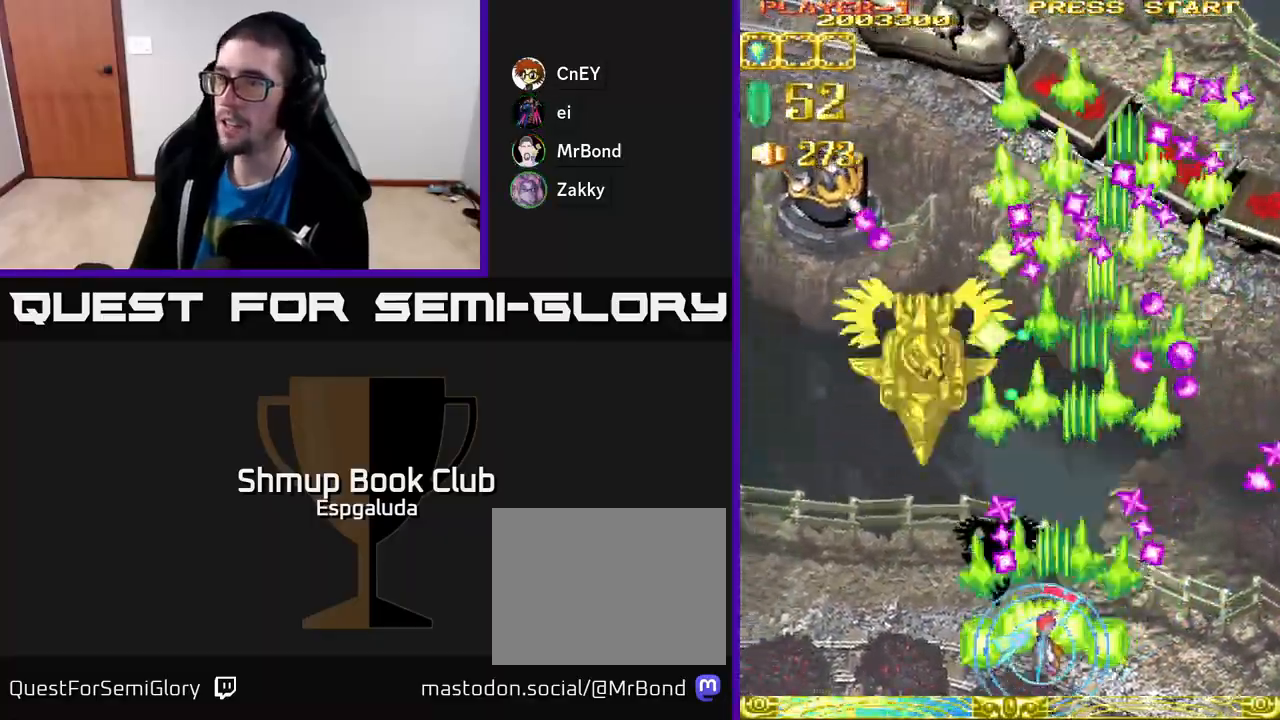
{"buttons": ["A", "DPAD_UP", "DPAD_LEFT"], "left_stick": "center", "events": [[183, "DPAD_DOWN", "up"], [317, "DPAD_UP", "down"]]}
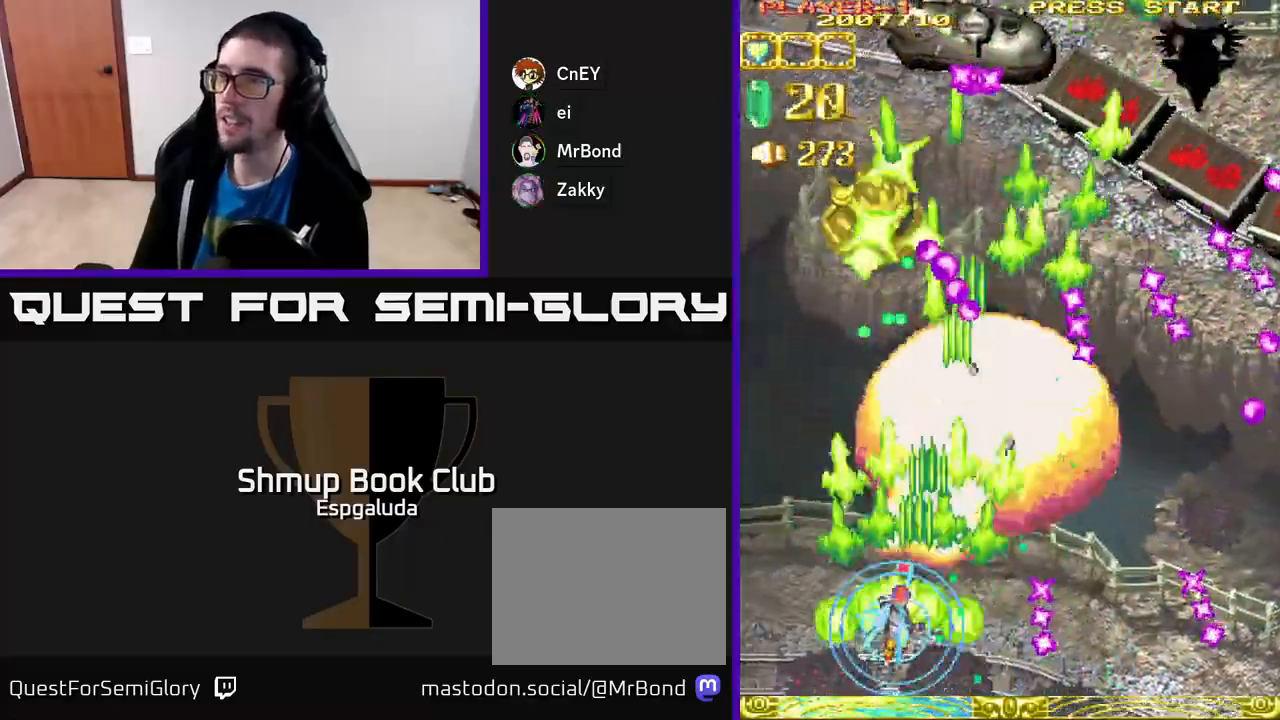
{"buttons": ["A", "DPAD_UP"], "left_stick": "center", "events": [[50, "DPAD_LEFT", "up"]]}
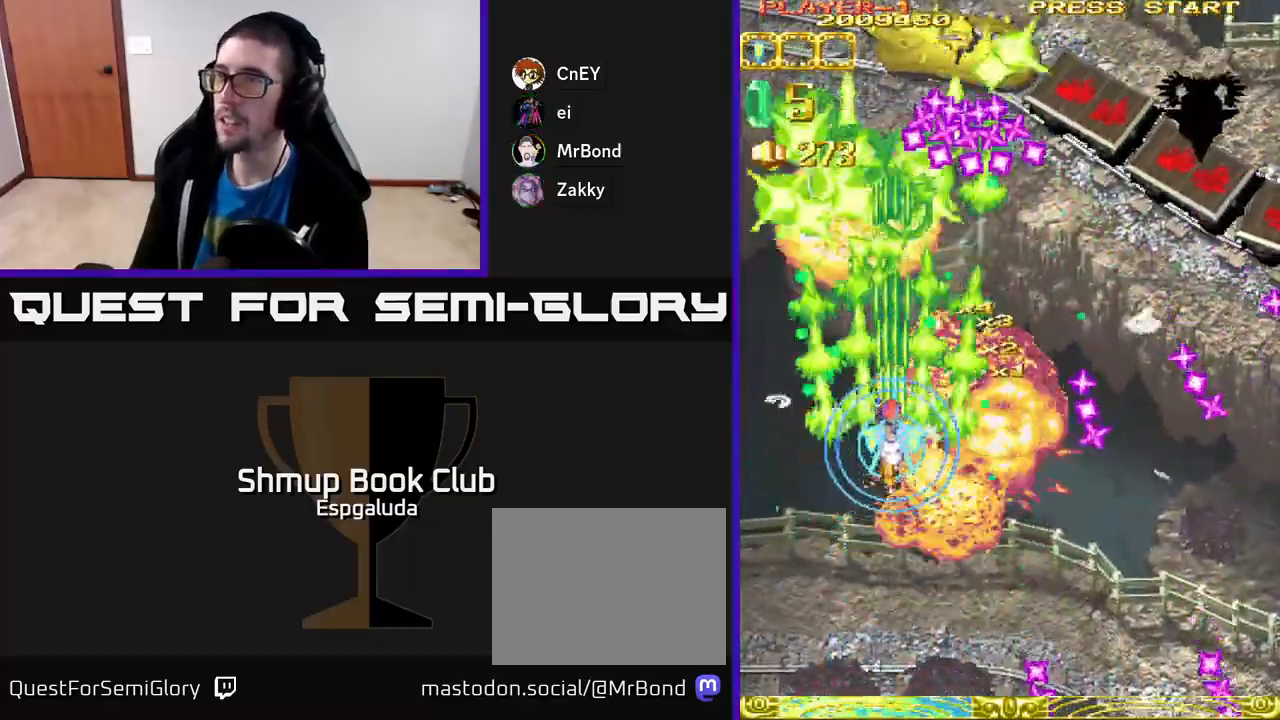
{"buttons": ["A", "DPAD_UP"], "left_stick": "center", "events": [[217, "DPAD_RIGHT", "down"], [350, "DPAD_RIGHT", "up"]]}
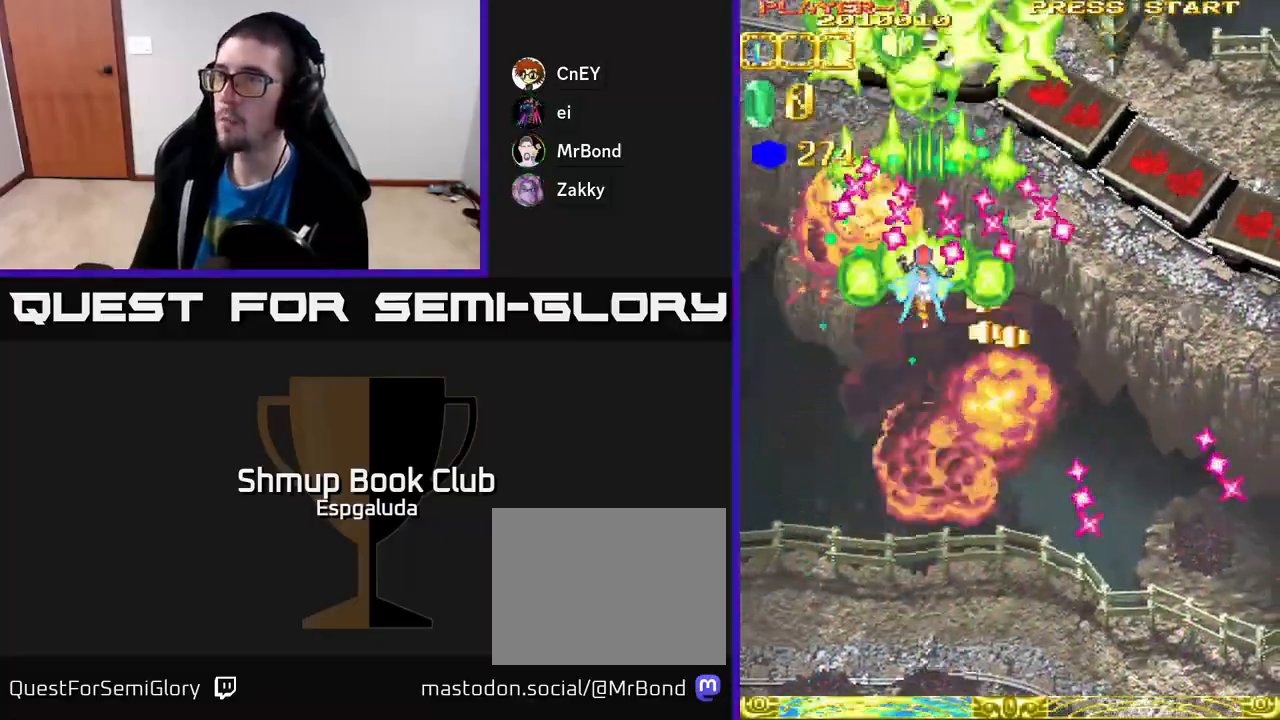
{"buttons": ["A", "DPAD_DOWN", "DPAD_RIGHT"], "left_stick": "center", "events": [[17, "DPAD_UP", "up"], [50, "DPAD_DOWN", "down"], [267, "X", "down"], [300, "DPAD_RIGHT", "down"], [383, "X", "up"]]}
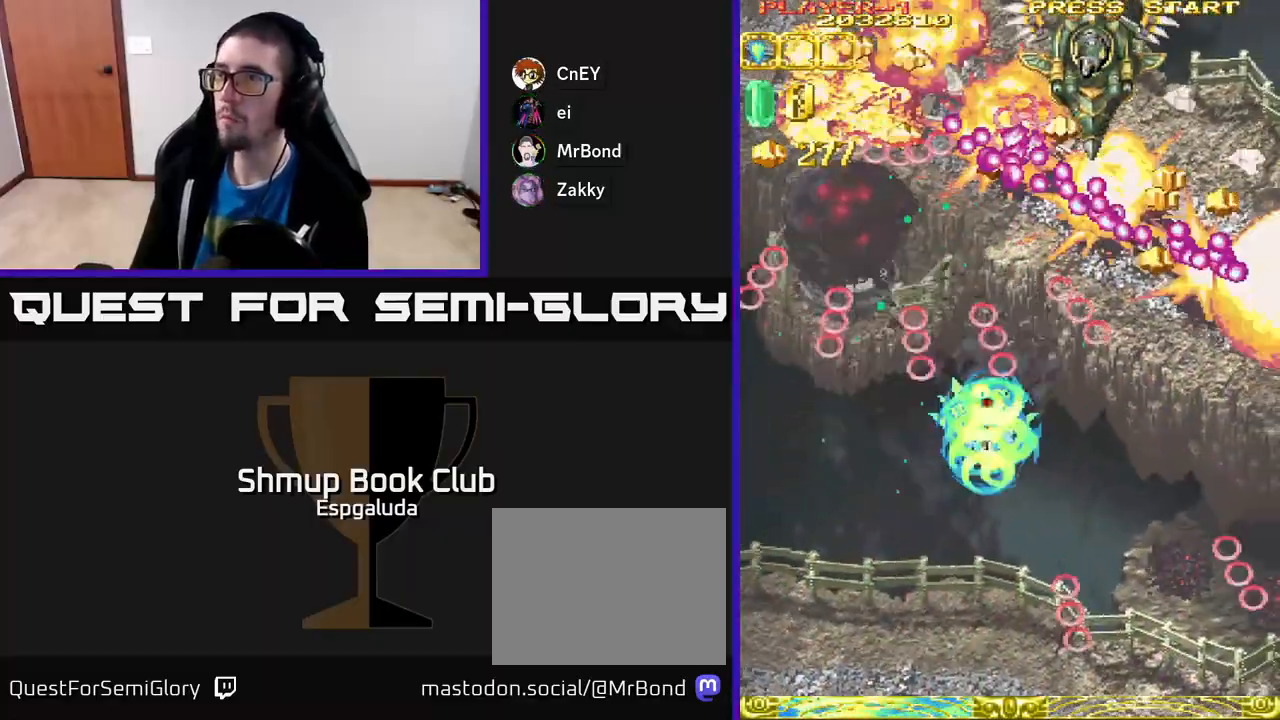
{"buttons": ["A", "DPAD_DOWN", "DPAD_RIGHT"], "left_stick": "center", "events": []}
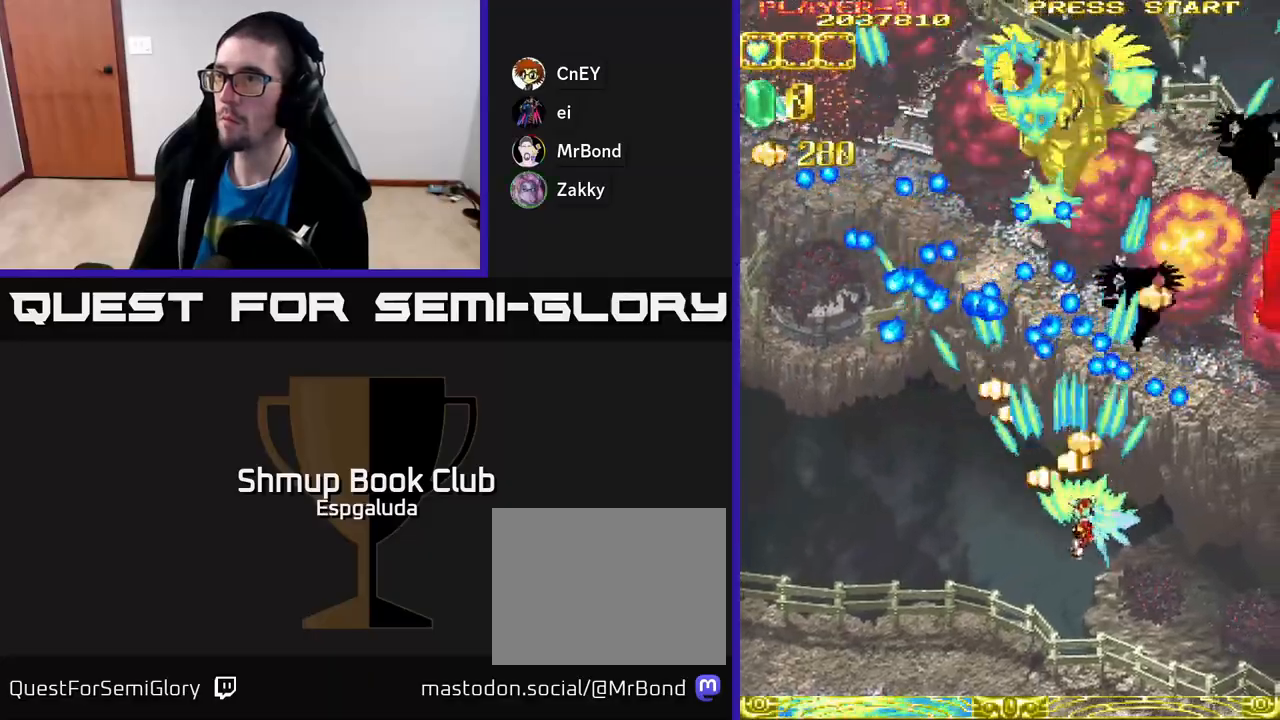
{"buttons": ["A", "DPAD_UP", "DPAD_RIGHT"], "left_stick": "center", "events": [[350, "DPAD_DOWN", "up"], [417, "DPAD_UP", "down"]]}
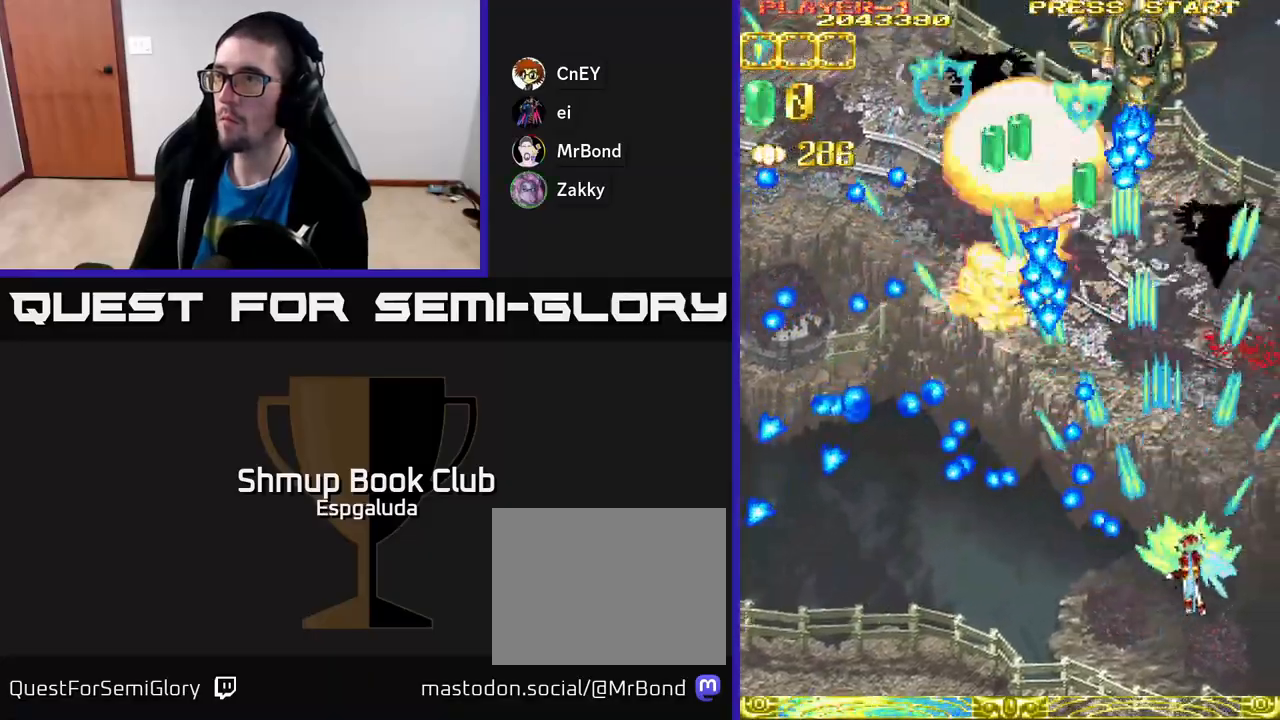
{"buttons": ["A", "DPAD_UP"], "left_stick": "center", "events": [[67, "DPAD_RIGHT", "up"]]}
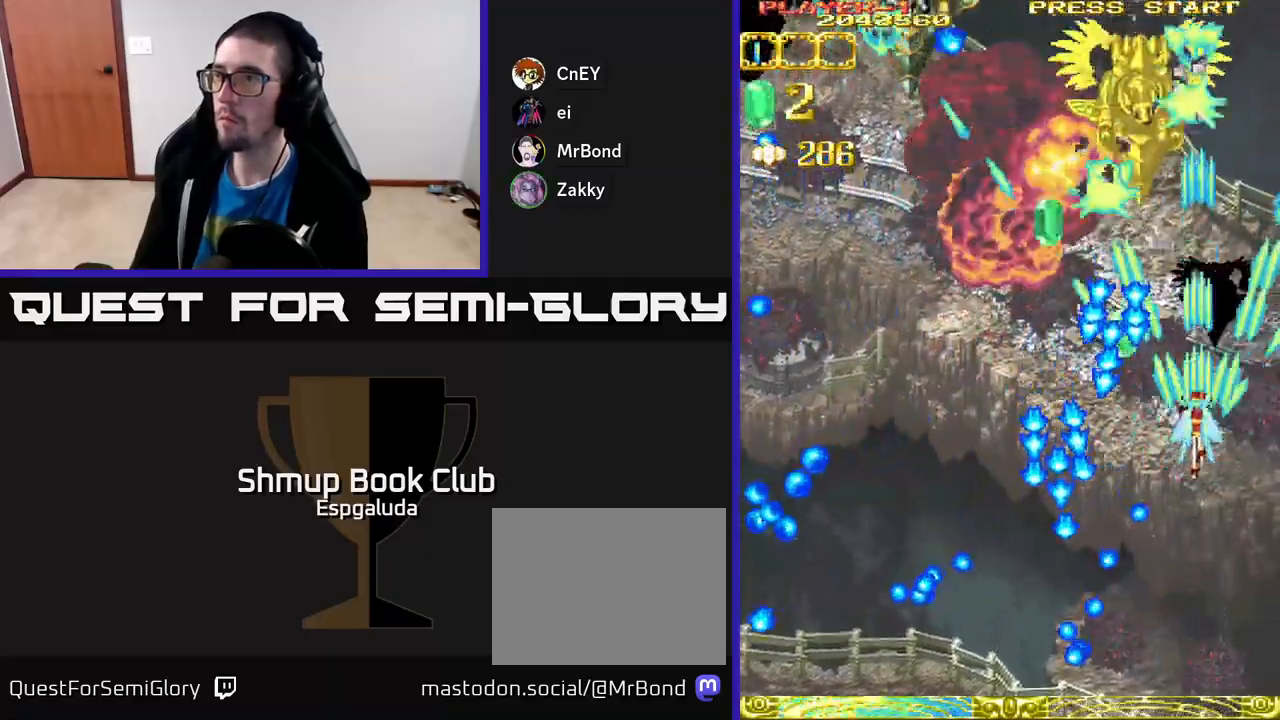
{"buttons": ["A", "DPAD_LEFT"], "left_stick": "center", "events": [[250, "DPAD_LEFT", "down"], [333, "DPAD_UP", "up"]]}
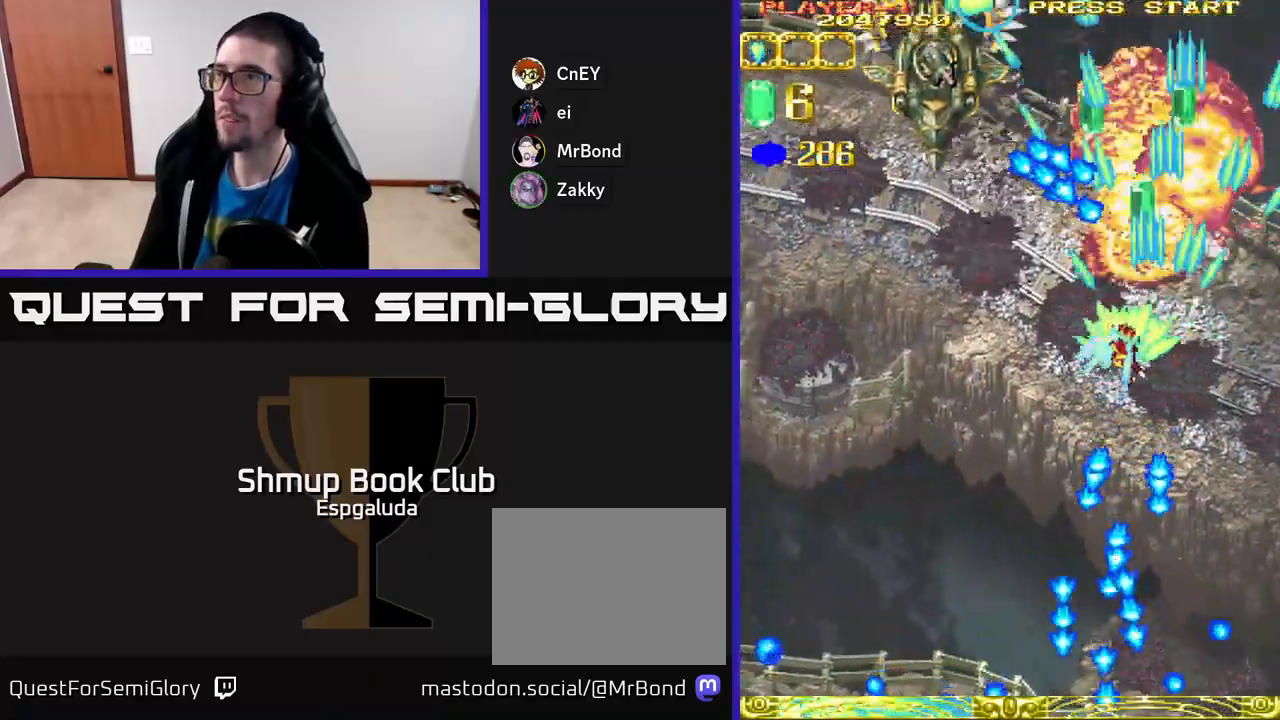
{"buttons": ["A", "DPAD_LEFT"], "left_stick": "center", "events": []}
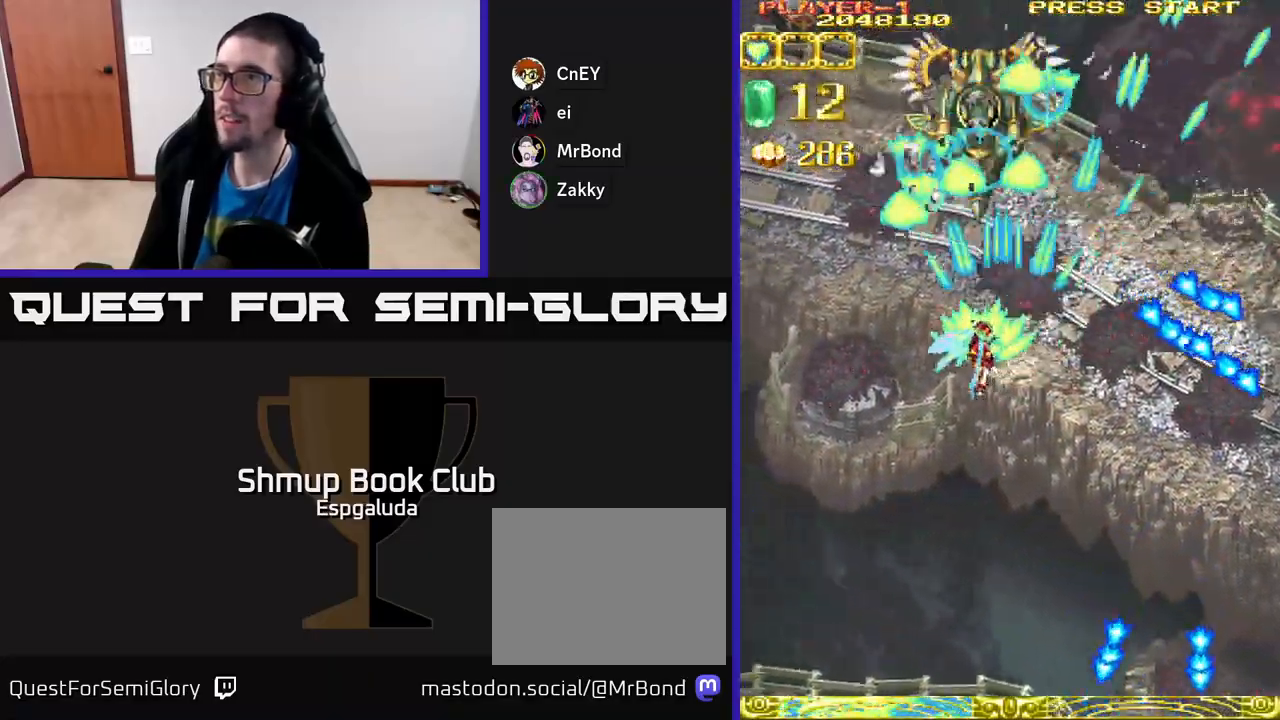
{"buttons": ["A", "DPAD_LEFT"], "left_stick": "center", "events": []}
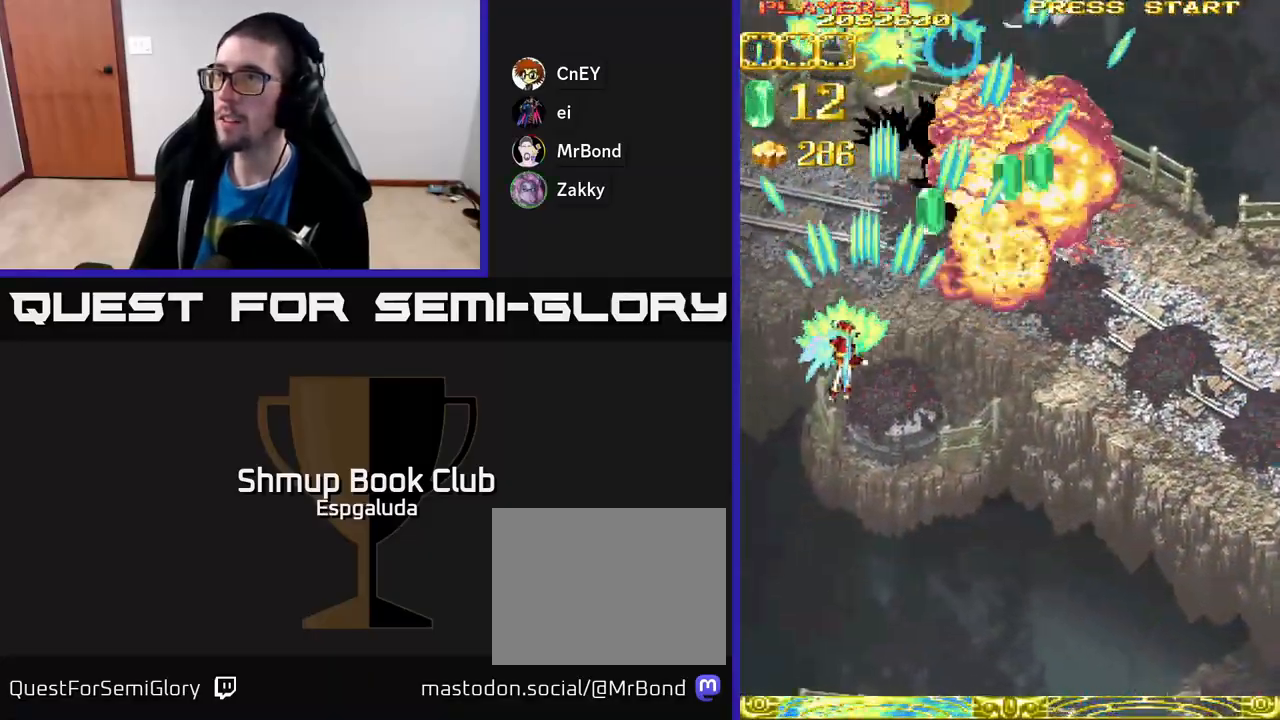
{"buttons": ["A", "DPAD_UP", "DPAD_RIGHT"], "left_stick": "center", "events": [[250, "DPAD_LEFT", "up"], [283, "DPAD_RIGHT", "down"], [283, "DPAD_UP", "down"]]}
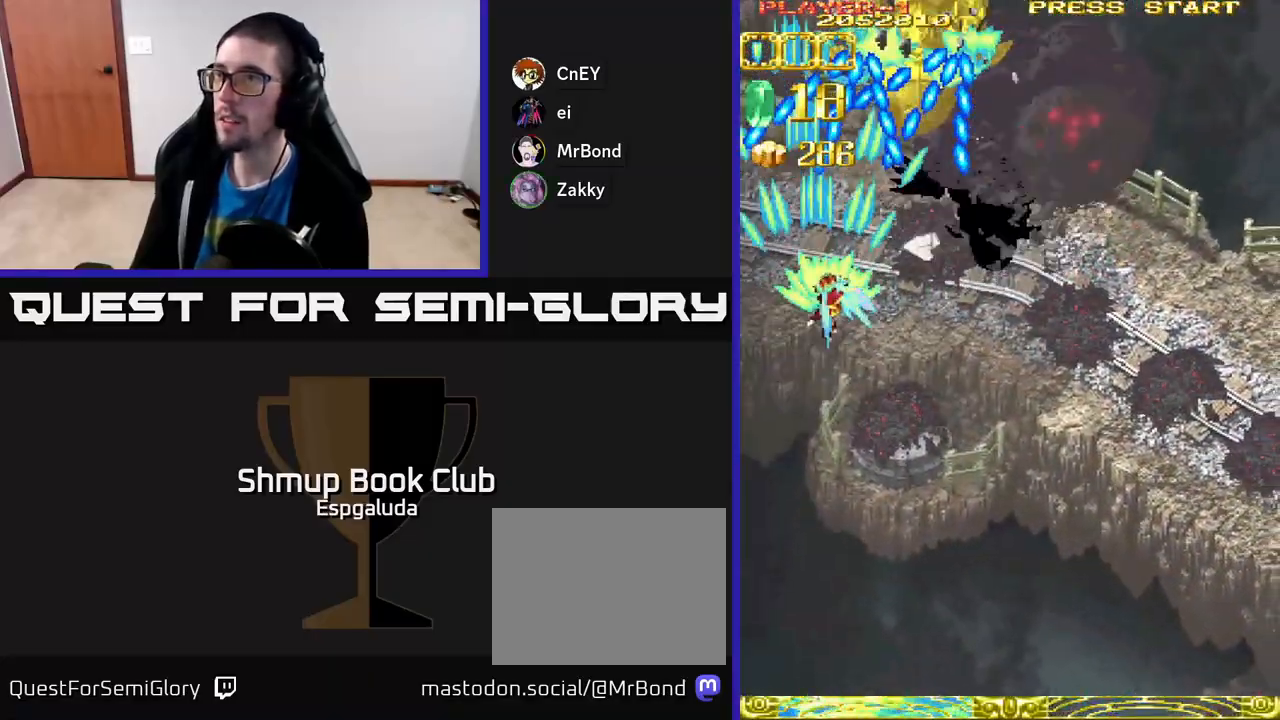
{"buttons": ["A", "DPAD_DOWN"], "left_stick": "center", "events": [[50, "DPAD_UP", "up"], [67, "DPAD_DOWN", "down"], [383, "DPAD_RIGHT", "up"]]}
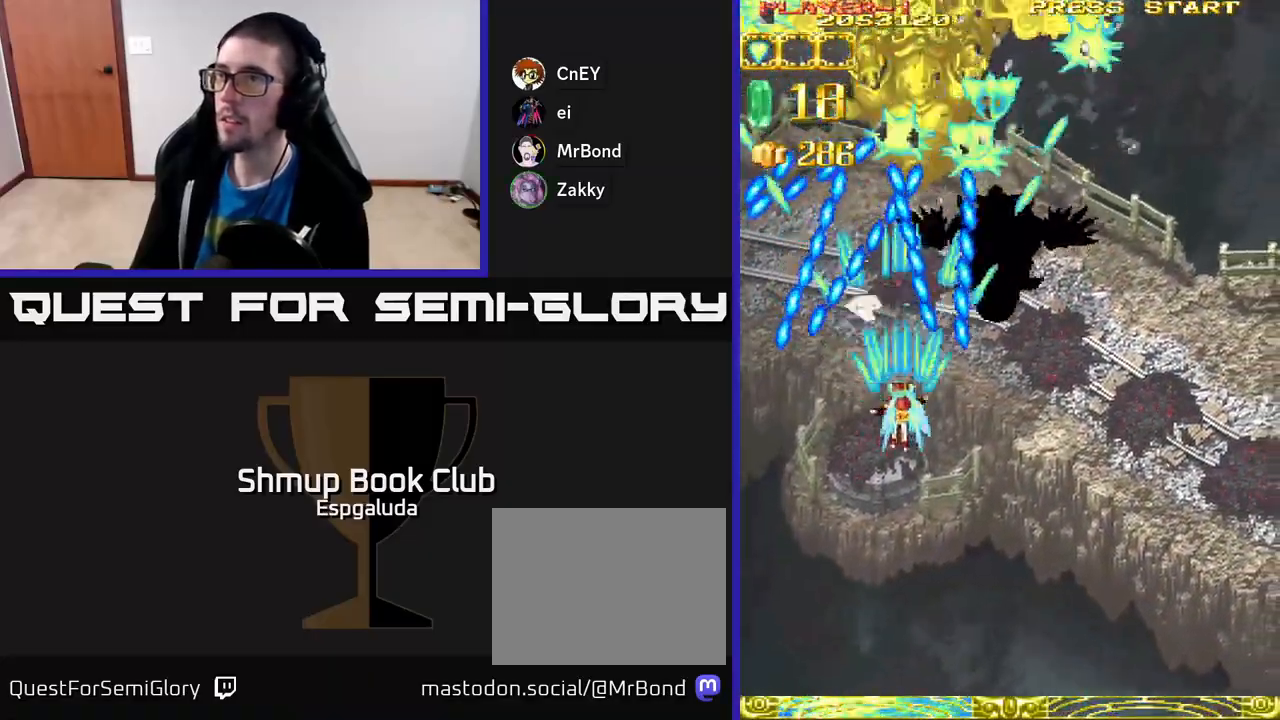
{"buttons": ["A", "DPAD_UP"], "left_stick": "center", "events": [[50, "DPAD_DOWN", "up"], [167, "DPAD_UP", "down"]]}
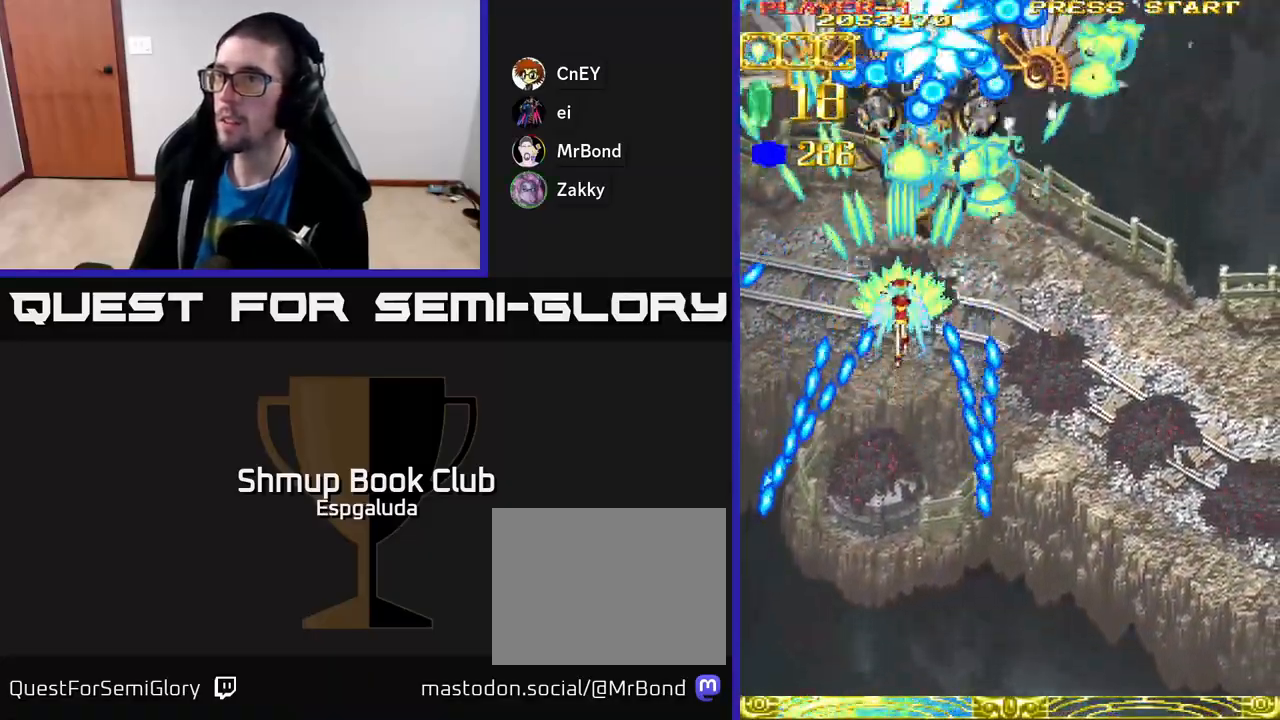
{"buttons": ["A", "DPAD_DOWN"], "left_stick": "center", "events": [[17, "DPAD_UP", "up"], [133, "DPAD_RIGHT", "down"], [167, "DPAD_DOWN", "down"], [200, "DPAD_RIGHT", "up"], [283, "DPAD_DOWN", "up"], [467, "DPAD_DOWN", "down"]]}
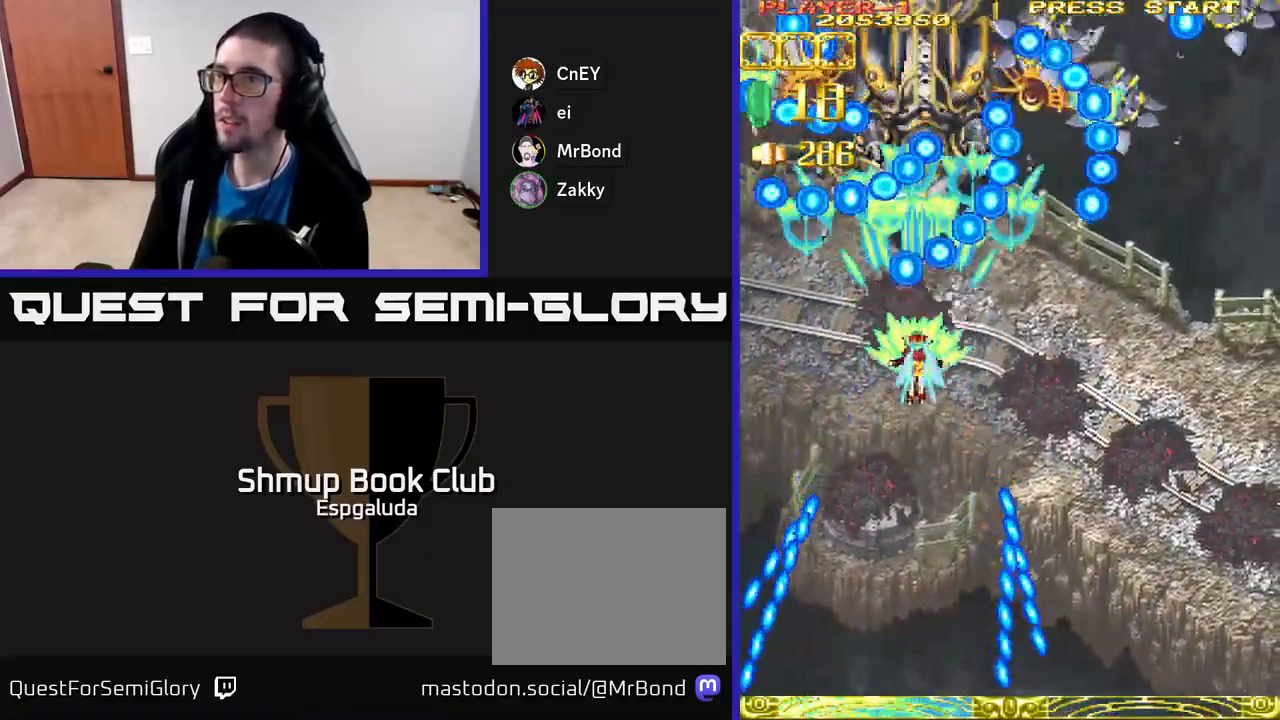
{"buttons": ["A", "DPAD_DOWN", "DPAD_RIGHT"], "left_stick": "center", "events": [[333, "DPAD_RIGHT", "down"]]}